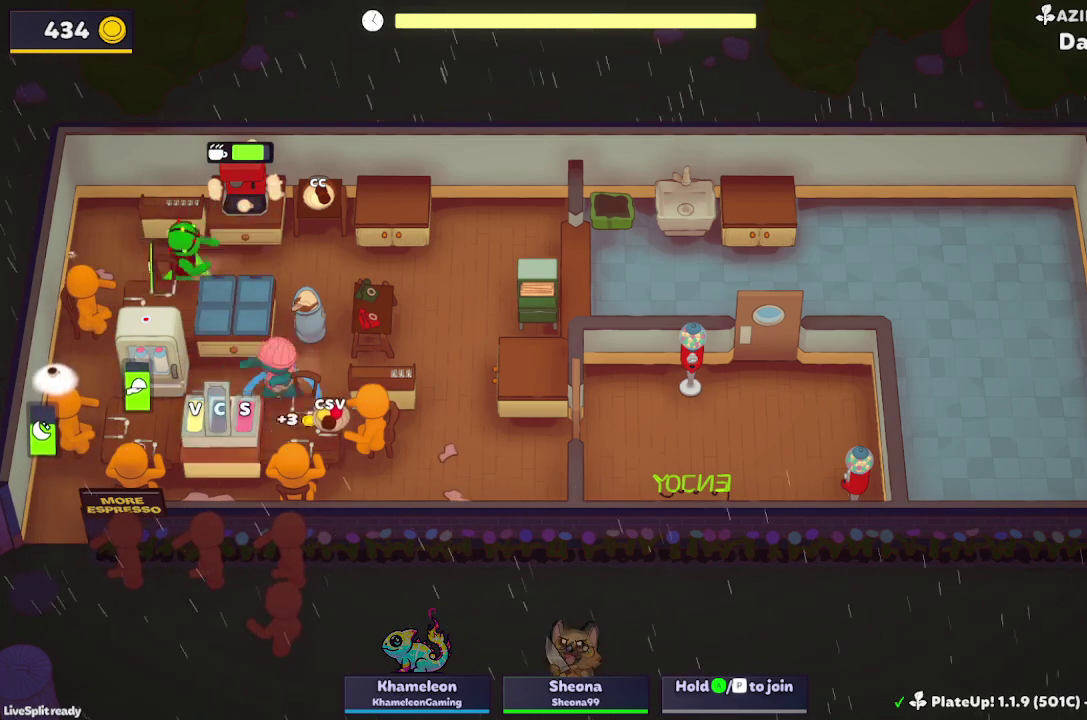
Gameplay with a controller (Xbox layout); each line is a JSON object with the inputs held at the frame after it. "events" lists button and stick changes between this image and that frame as [ms after this image, input, new state], when the widget could be followed in between. Not read: L1 L3 R1 R3 right_stick.
{"buttons": [], "left_stick": "up", "events": [[67, "left_stick", "left"], [133, "left_stick", "up-left"], [333, "left_stick", "up"]]}
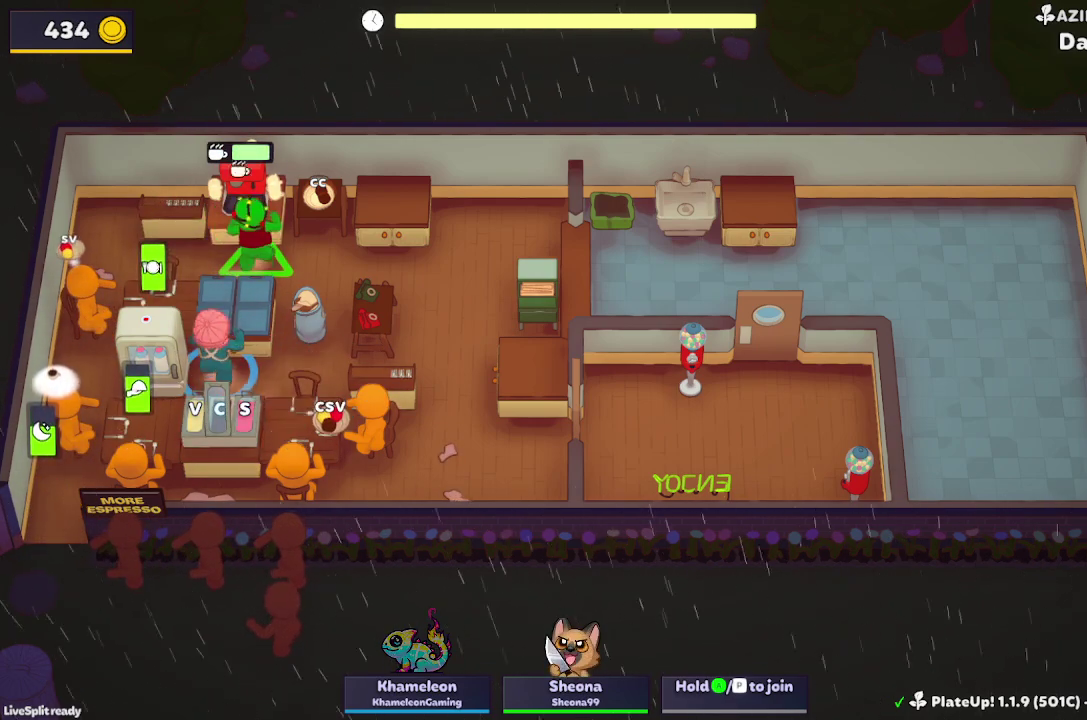
{"buttons": [], "left_stick": "up", "events": []}
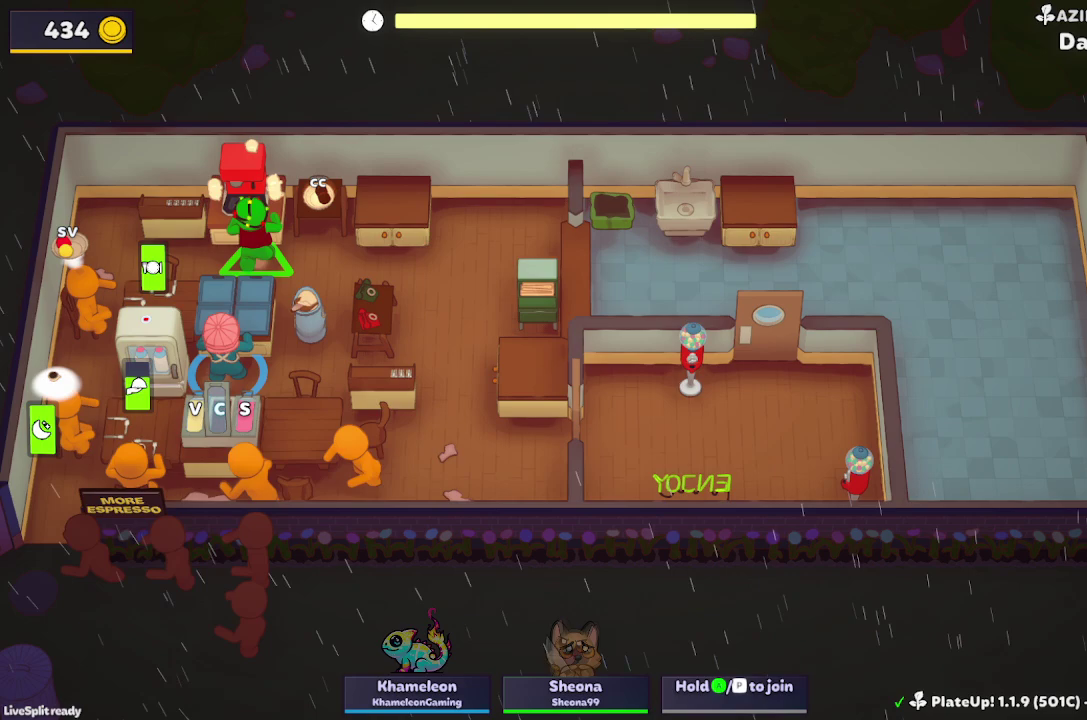
{"buttons": [], "left_stick": "up", "events": []}
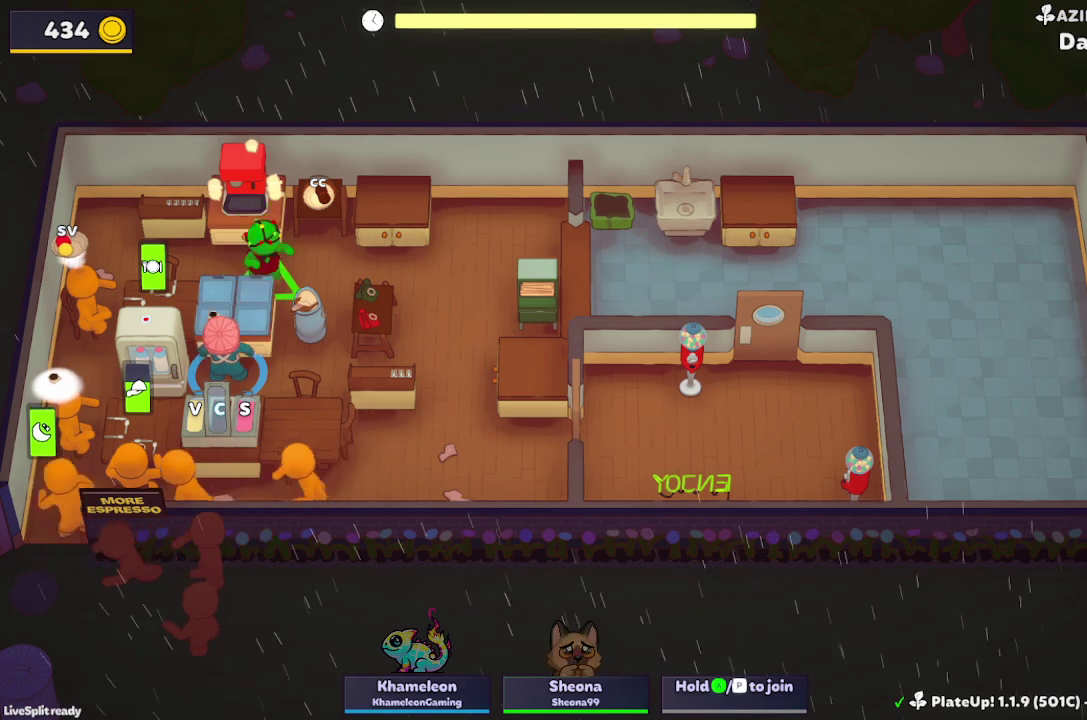
{"buttons": [], "left_stick": "down-left", "events": [[133, "A", "down"], [233, "A", "up"], [333, "left_stick", "down-left"]]}
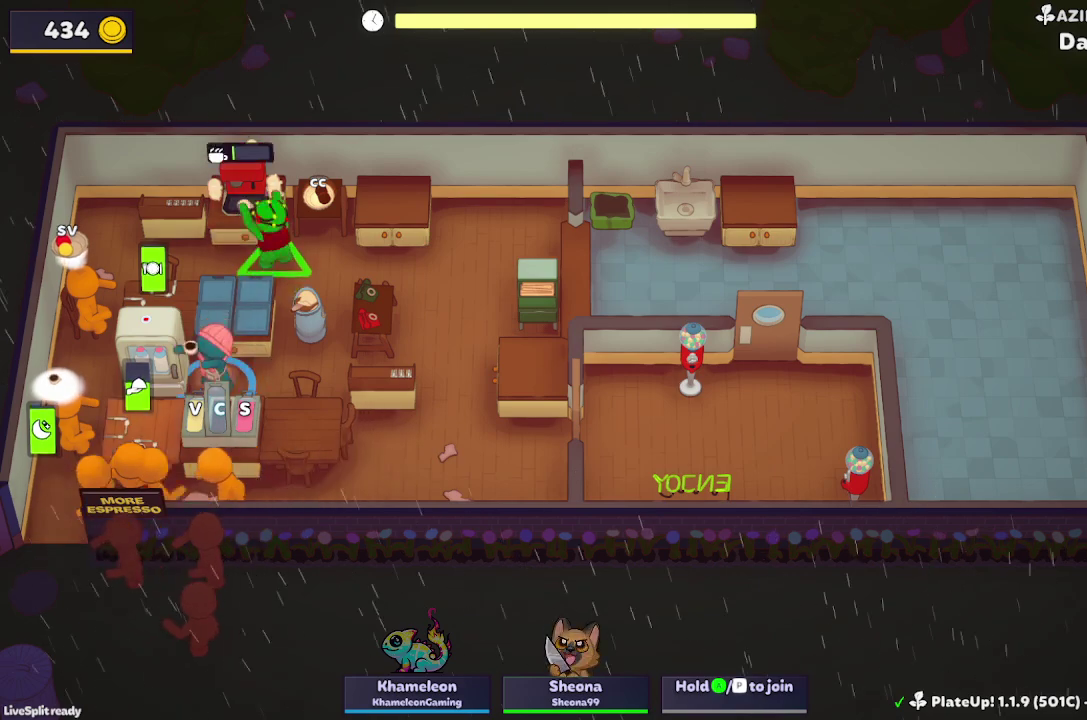
{"buttons": [], "left_stick": "down", "events": [[33, "A", "down"], [167, "A", "up"], [200, "left_stick", "down-right"], [267, "left_stick", "right"], [367, "left_stick", "down"]]}
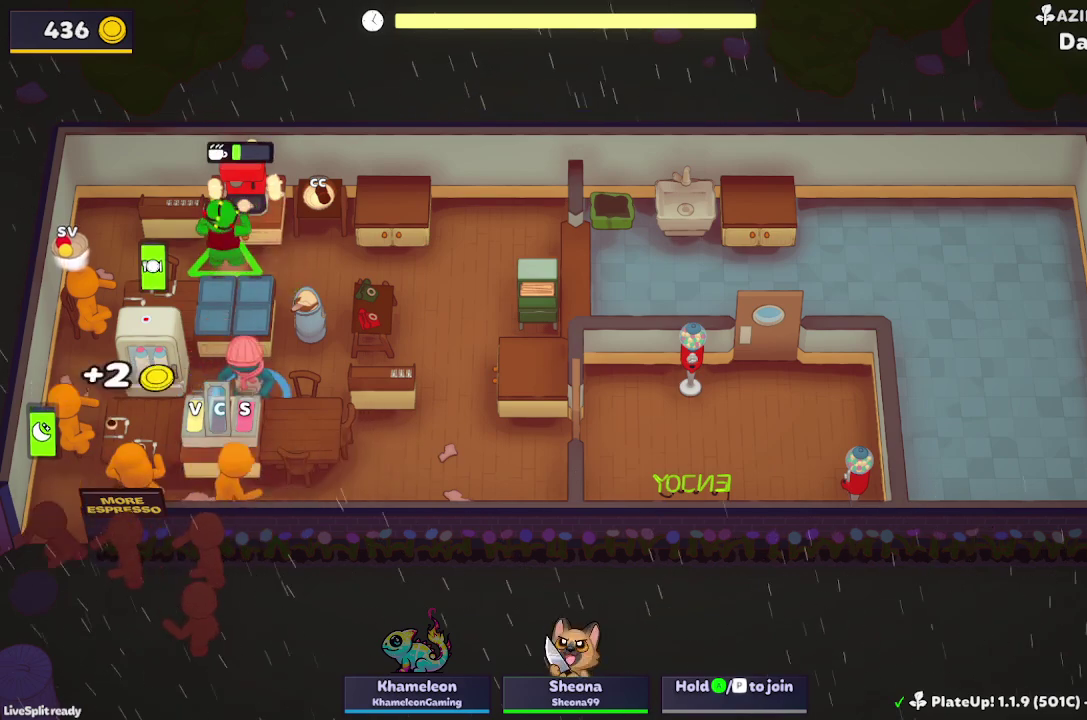
{"buttons": ["L2"], "left_stick": "down", "events": [[200, "L2", "down"], [333, "L2", "up"], [367, "A", "down"], [467, "A", "up"], [500, "L2", "down"]]}
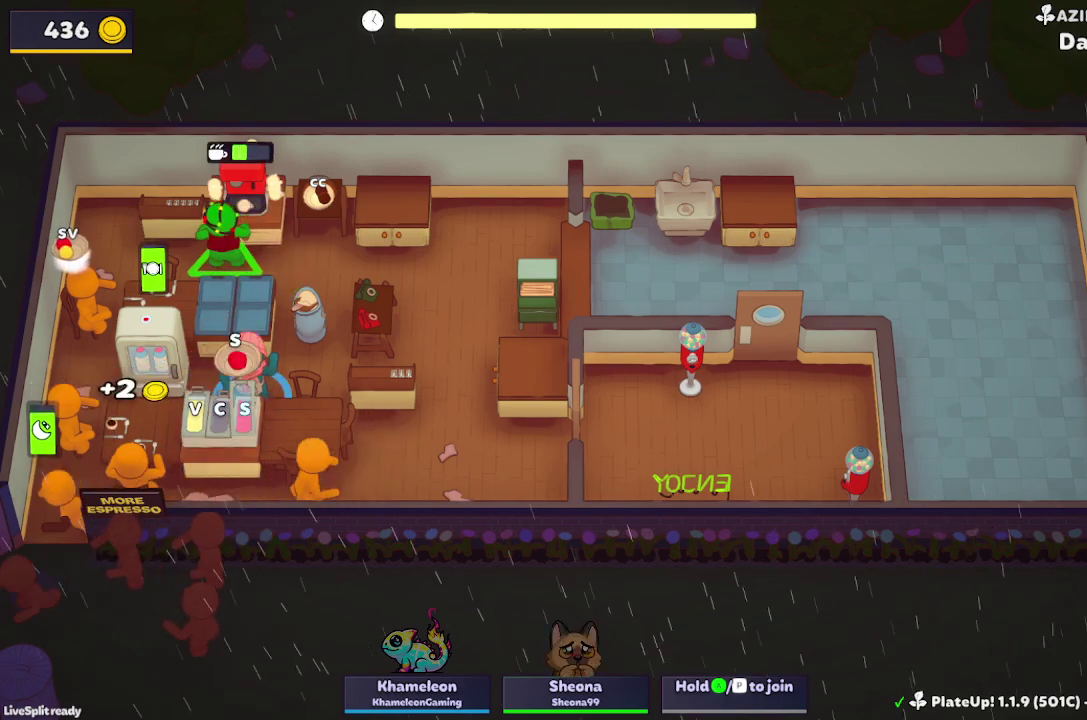
{"buttons": ["A"], "left_stick": "up-left", "events": [[33, "A", "down"], [133, "A", "up"], [133, "L2", "up"], [133, "left_stick", "left"], [200, "left_stick", "up-left"], [467, "A", "down"]]}
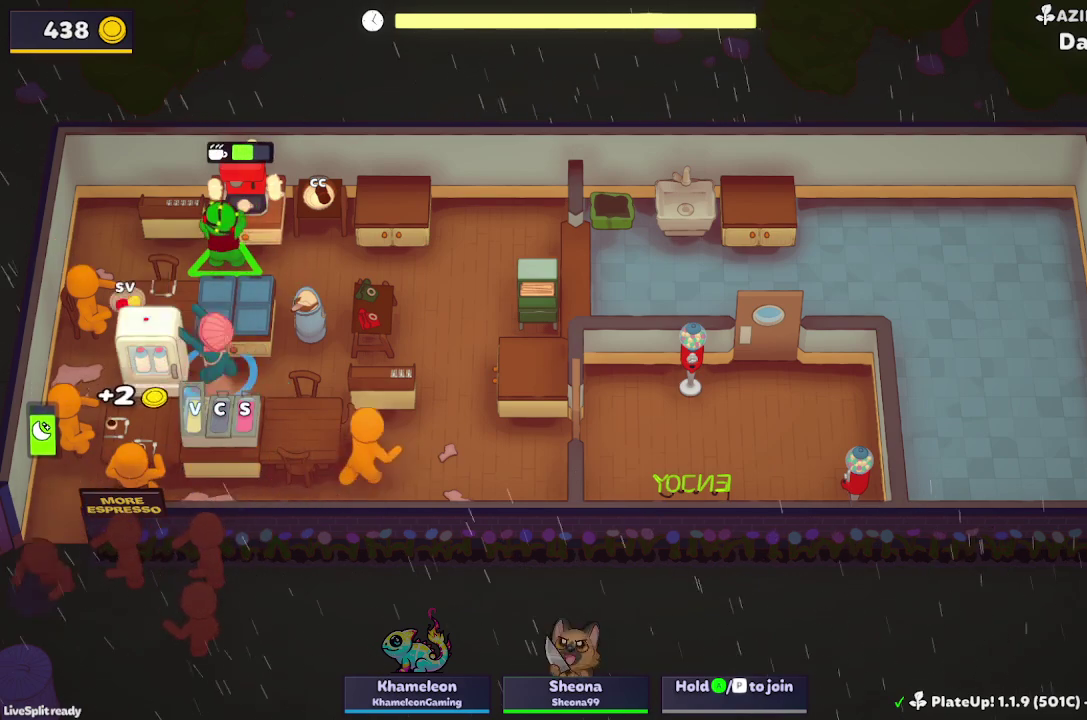
{"buttons": [], "left_stick": "right", "events": [[67, "A", "up"], [67, "left_stick", "right"], [300, "left_stick", "down-right"], [500, "left_stick", "right"]]}
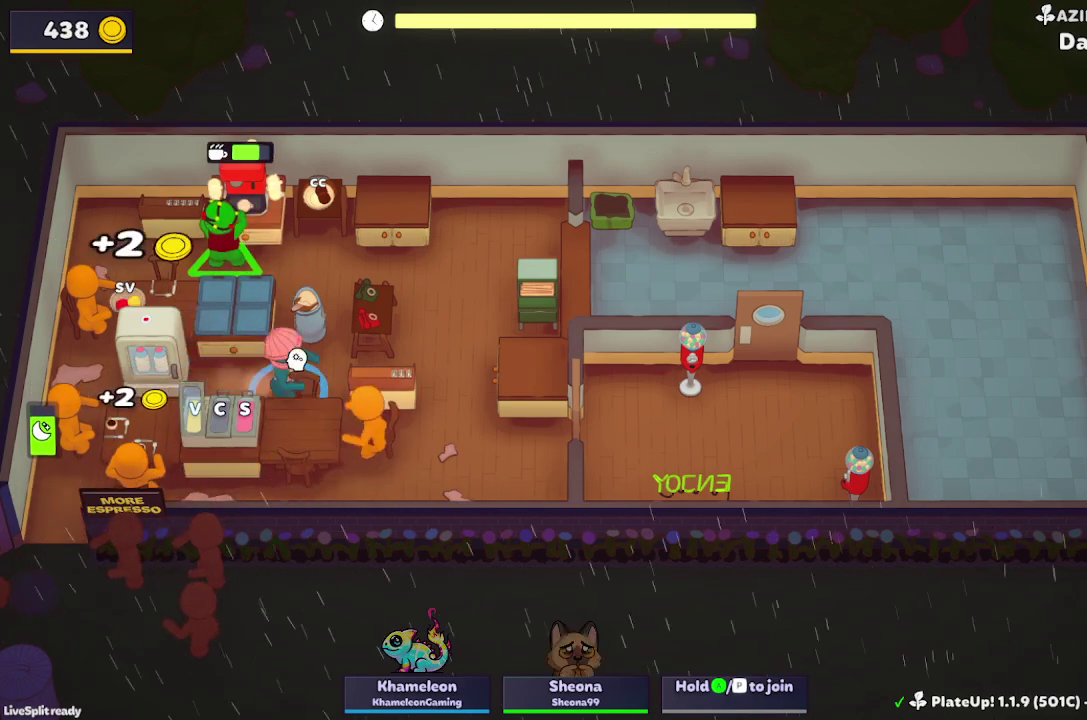
{"buttons": [], "left_stick": "down", "events": [[133, "A", "down"], [233, "A", "up"], [233, "left_stick", "down"], [333, "A", "down"], [467, "A", "up"]]}
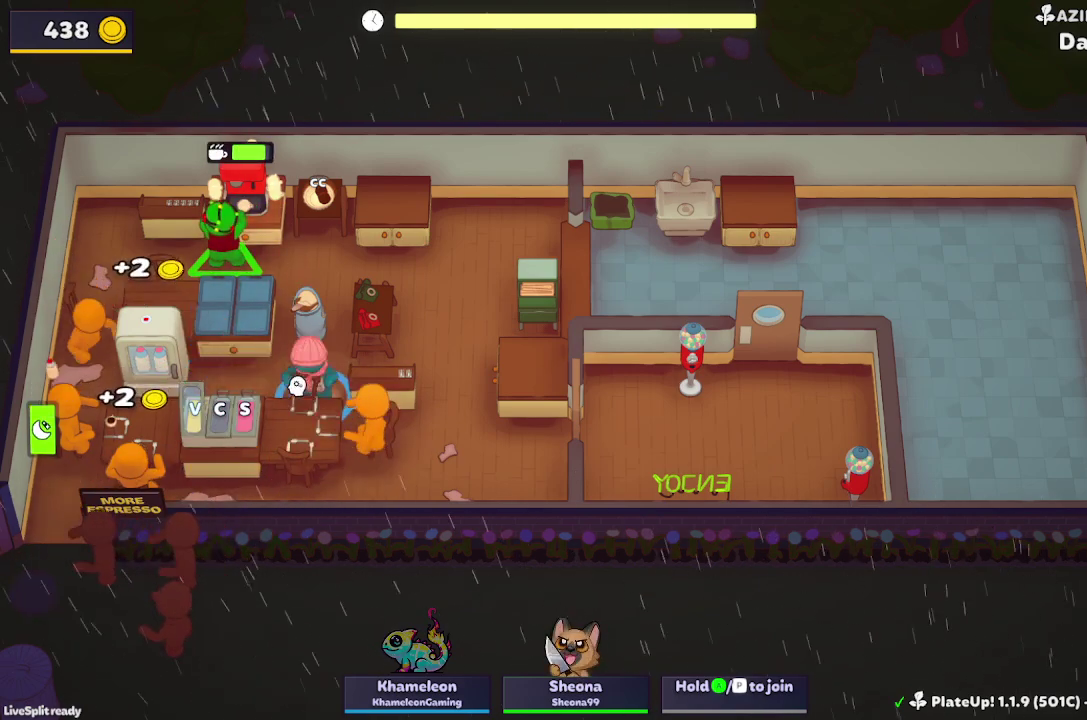
{"buttons": [], "left_stick": "up-left", "events": [[33, "left_stick", "down-right"], [333, "A", "down"], [467, "A", "up"], [467, "left_stick", "up-left"]]}
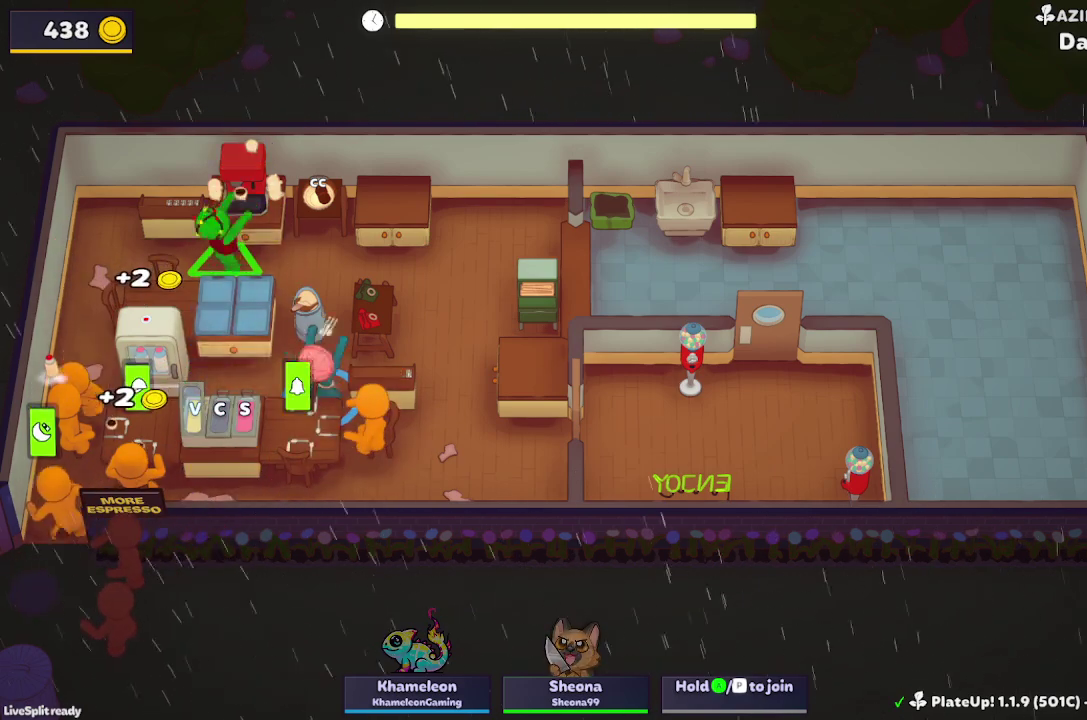
{"buttons": [], "left_stick": "right", "events": [[100, "left_stick", "left"], [200, "left_stick", "down-left"], [333, "left_stick", "down-right"], [400, "left_stick", "right"]]}
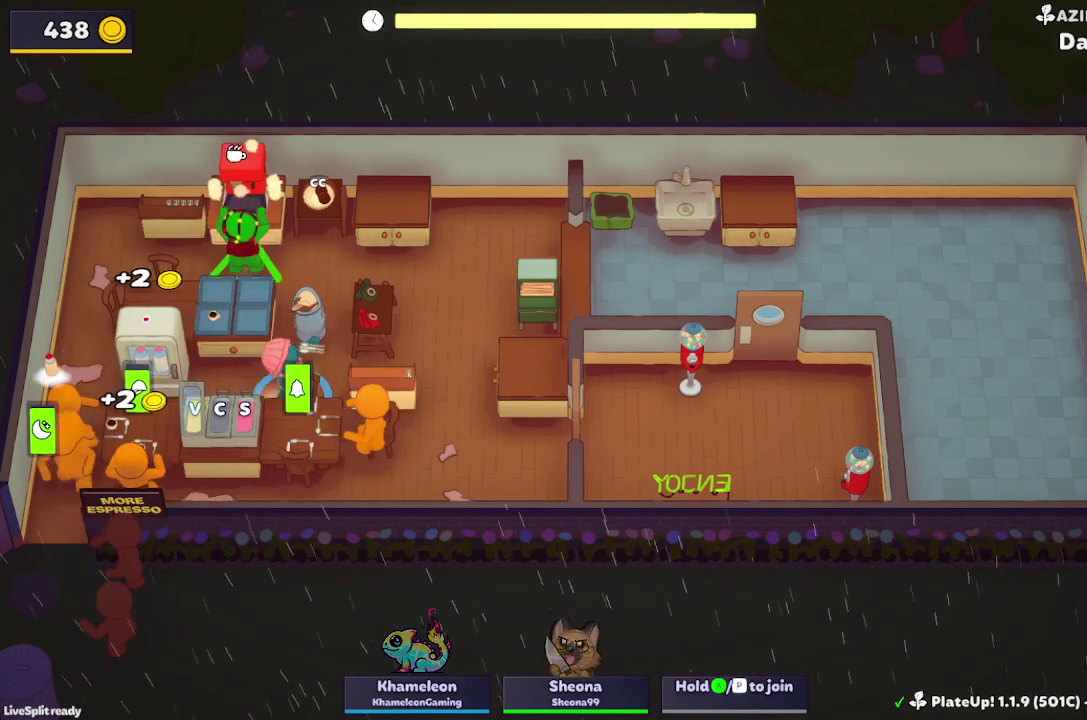
{"buttons": [], "left_stick": "left", "events": [[200, "A", "down"], [267, "A", "up"], [267, "left_stick", "left"]]}
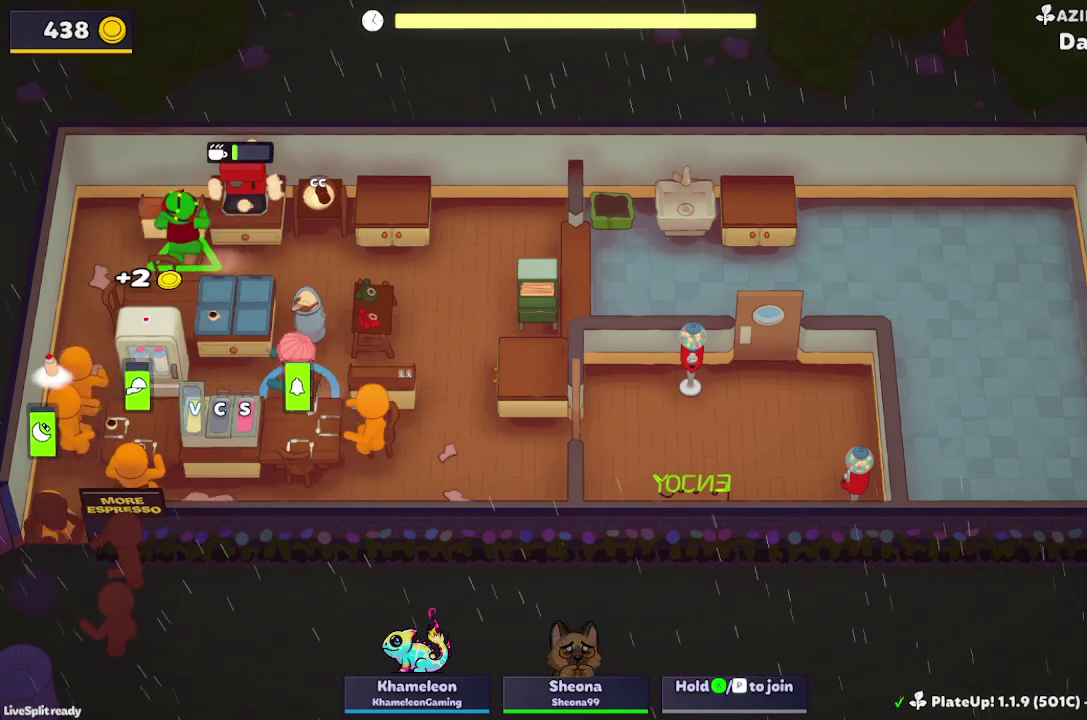
{"buttons": [], "left_stick": "down-left", "events": [[367, "A", "down"], [467, "A", "up"], [467, "left_stick", "down-left"]]}
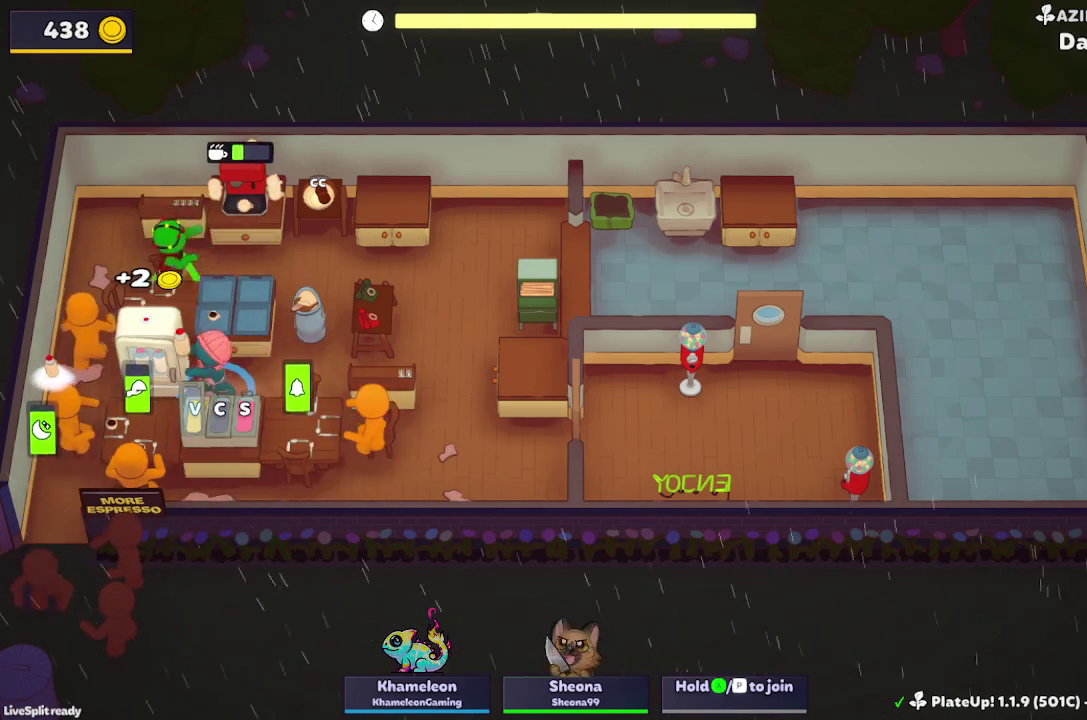
{"buttons": [], "left_stick": "right", "events": [[100, "A", "down"], [233, "A", "up"], [233, "left_stick", "down"], [333, "left_stick", "right"]]}